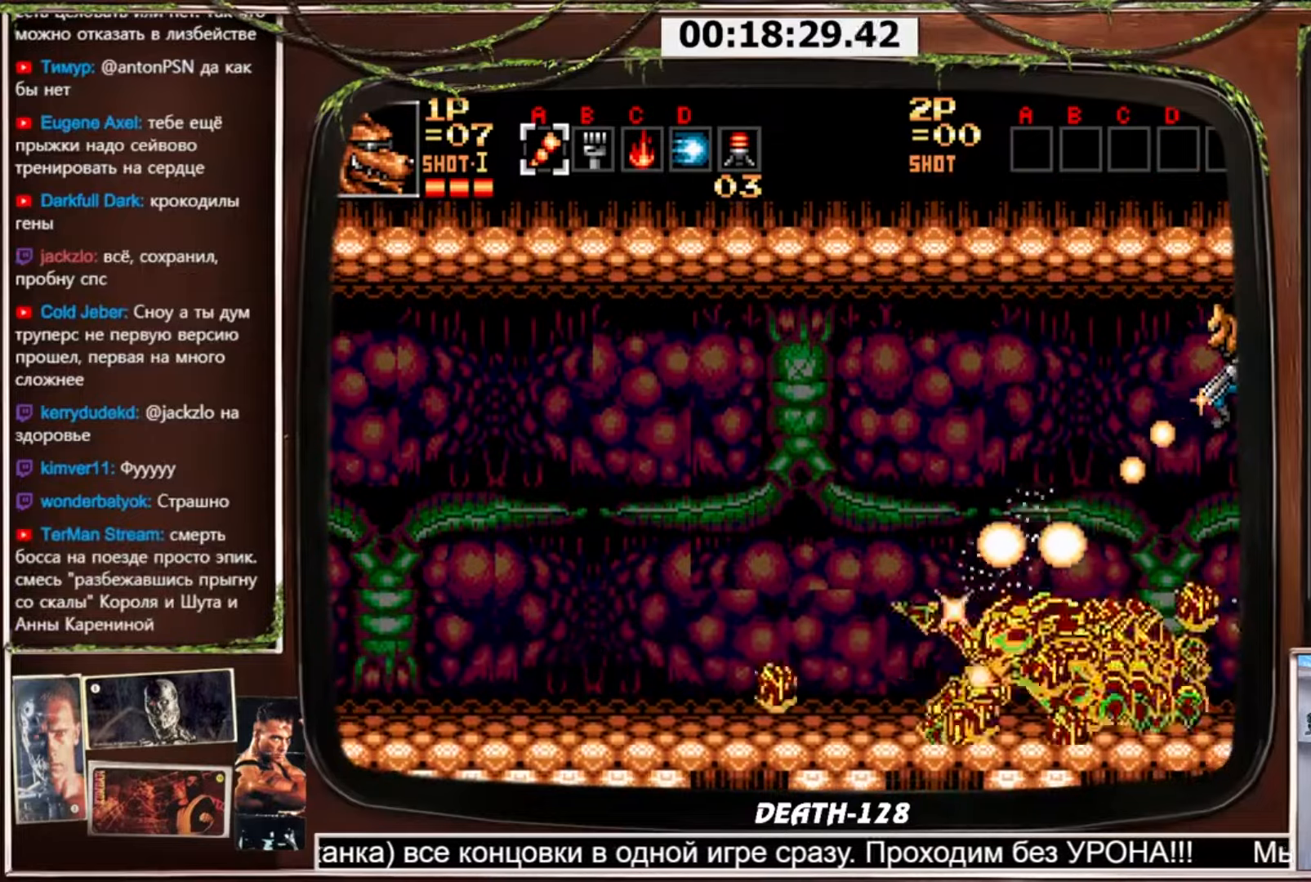
Gameplay with a controller (PlayStation layout); each line is a JSON object with the inputs held at the frame after it. "events" lists button and stick changes between this image and that frame as [ms after this image, input, new state], when the widget could be followed in between. Not read: L3 R3.
{"buttons": ["CROSS", "DPAD_DOWN", "DPAD_LEFT"], "events": []}
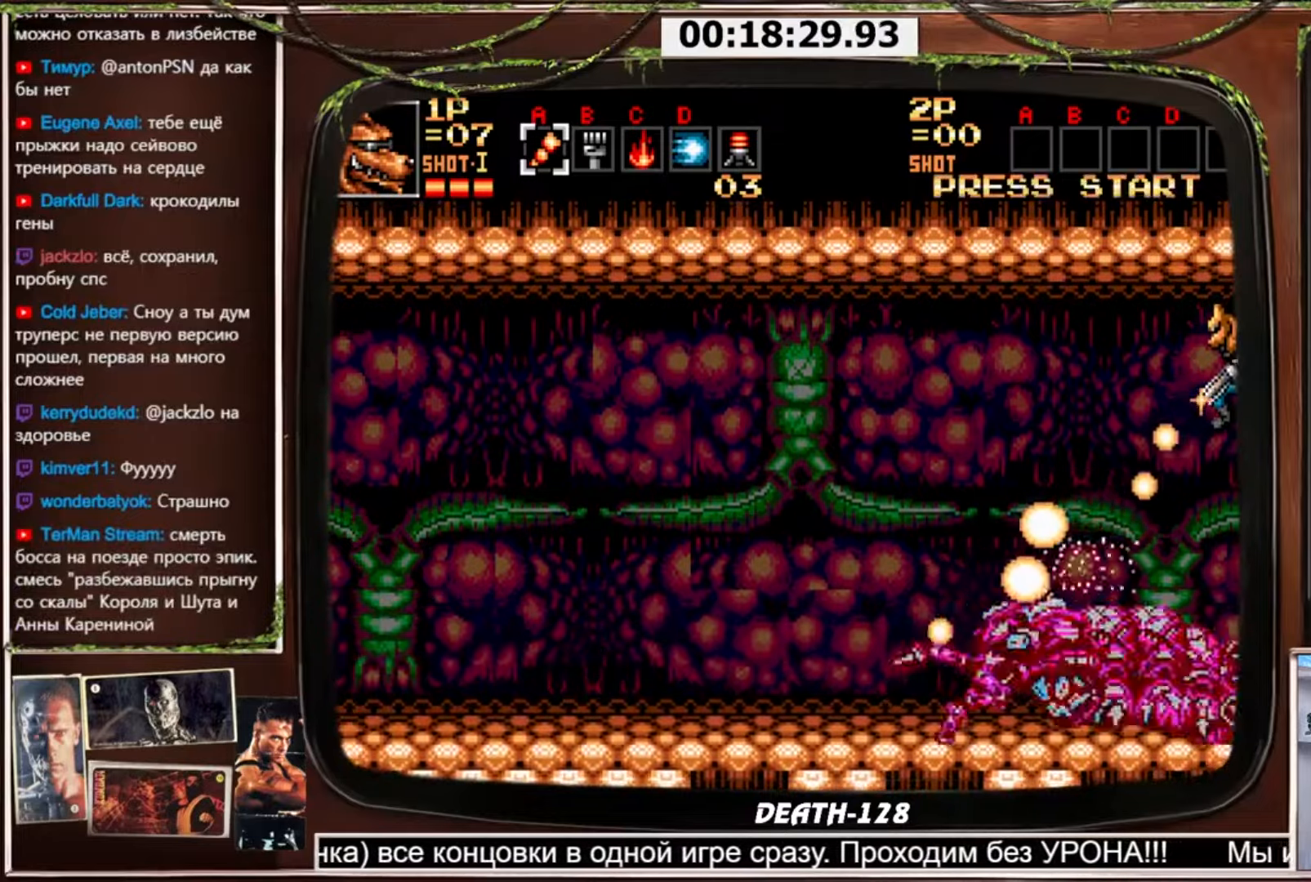
{"buttons": ["CROSS", "DPAD_DOWN", "DPAD_LEFT"], "events": []}
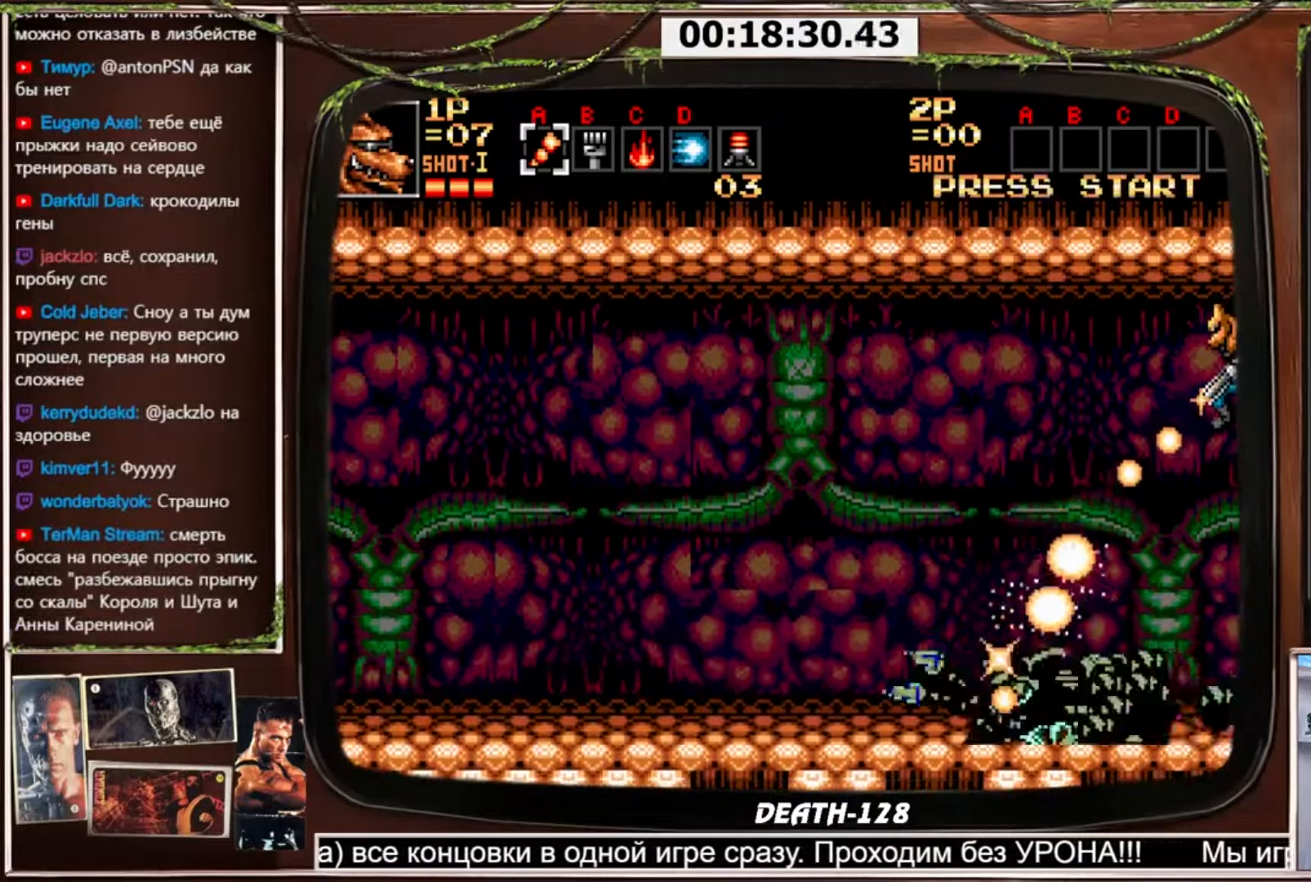
{"buttons": ["CROSS", "DPAD_DOWN", "DPAD_LEFT"], "events": []}
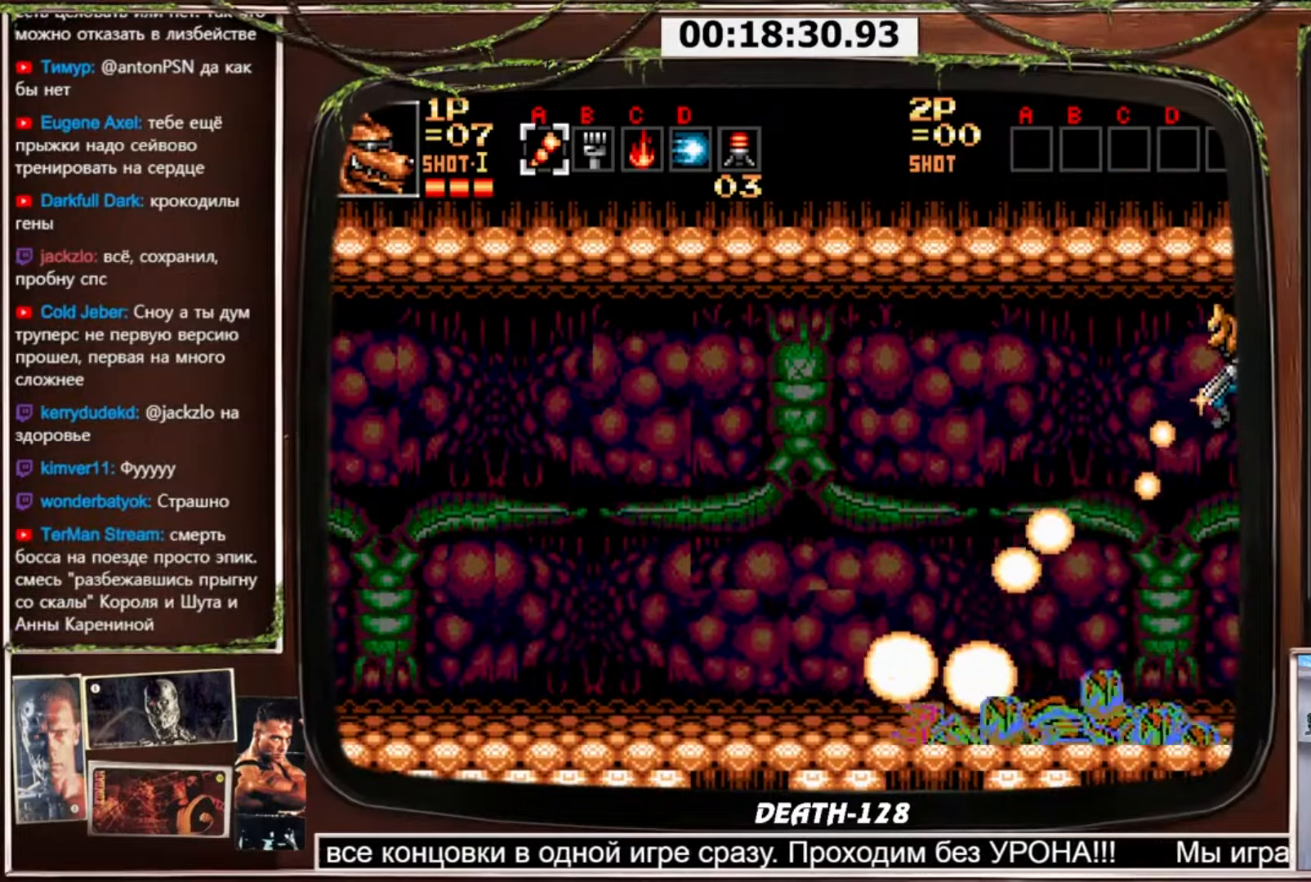
{"buttons": ["CROSS", "DPAD_DOWN", "DPAD_LEFT"], "events": []}
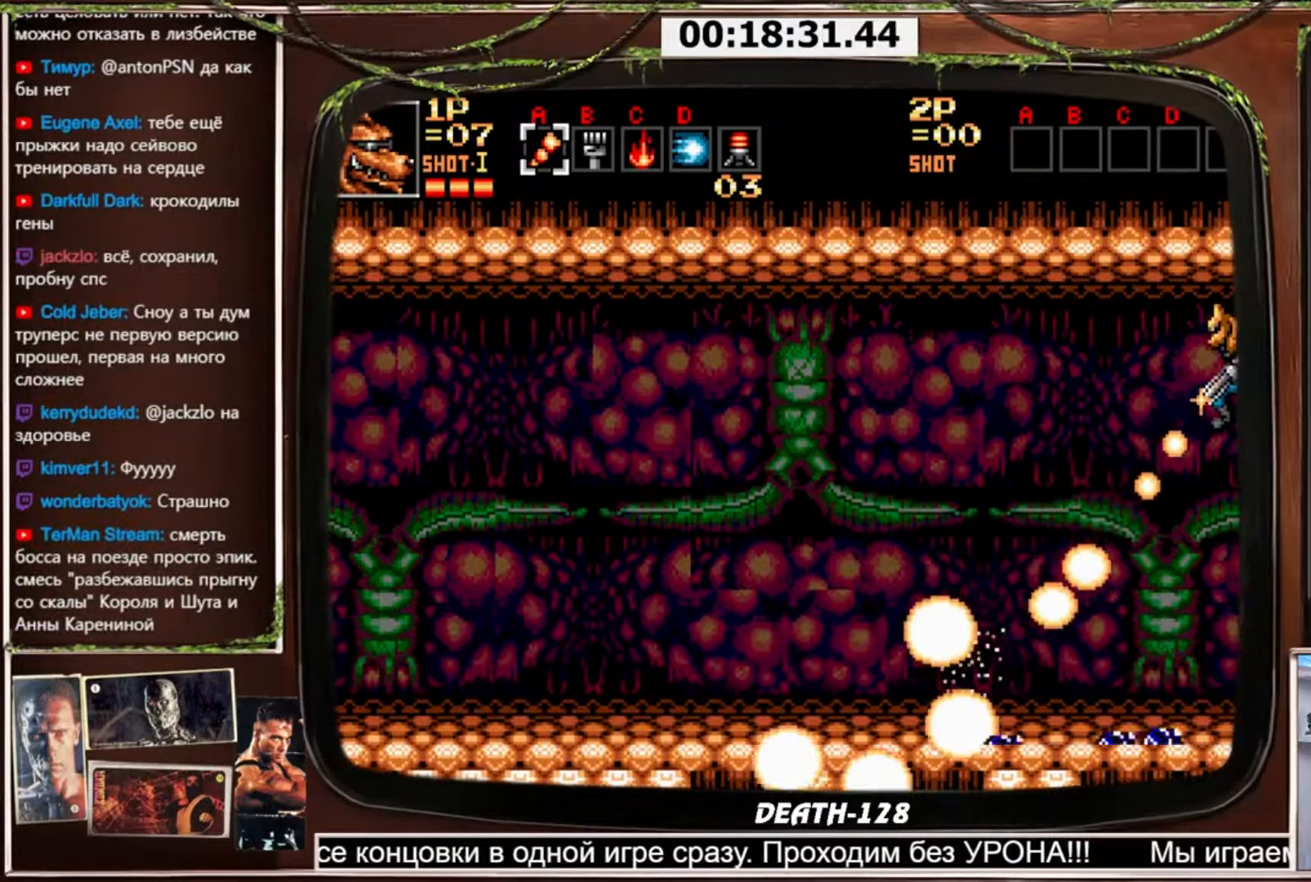
{"buttons": ["CROSS", "DPAD_DOWN", "DPAD_LEFT"], "events": []}
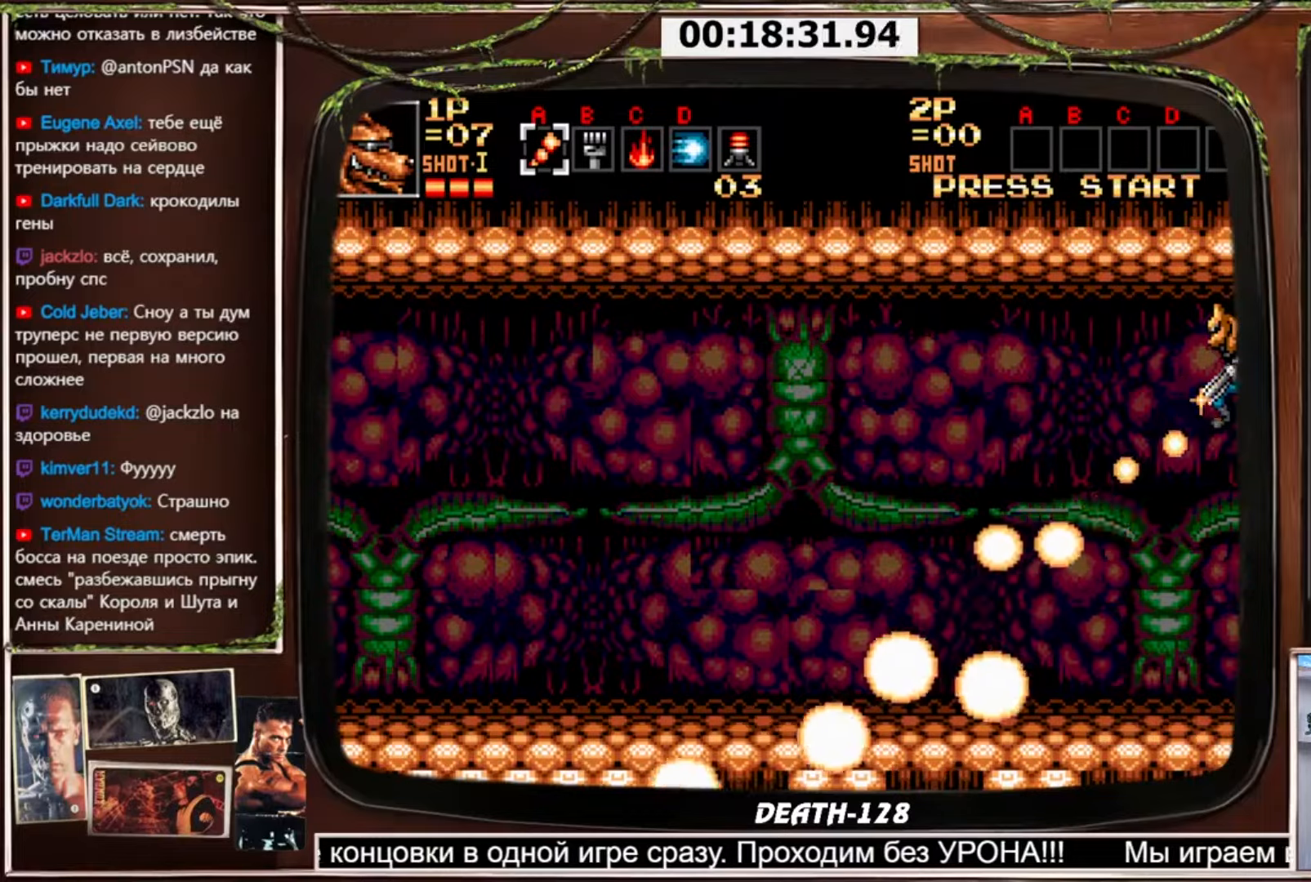
{"buttons": ["CROSS", "DPAD_DOWN", "DPAD_LEFT"], "events": []}
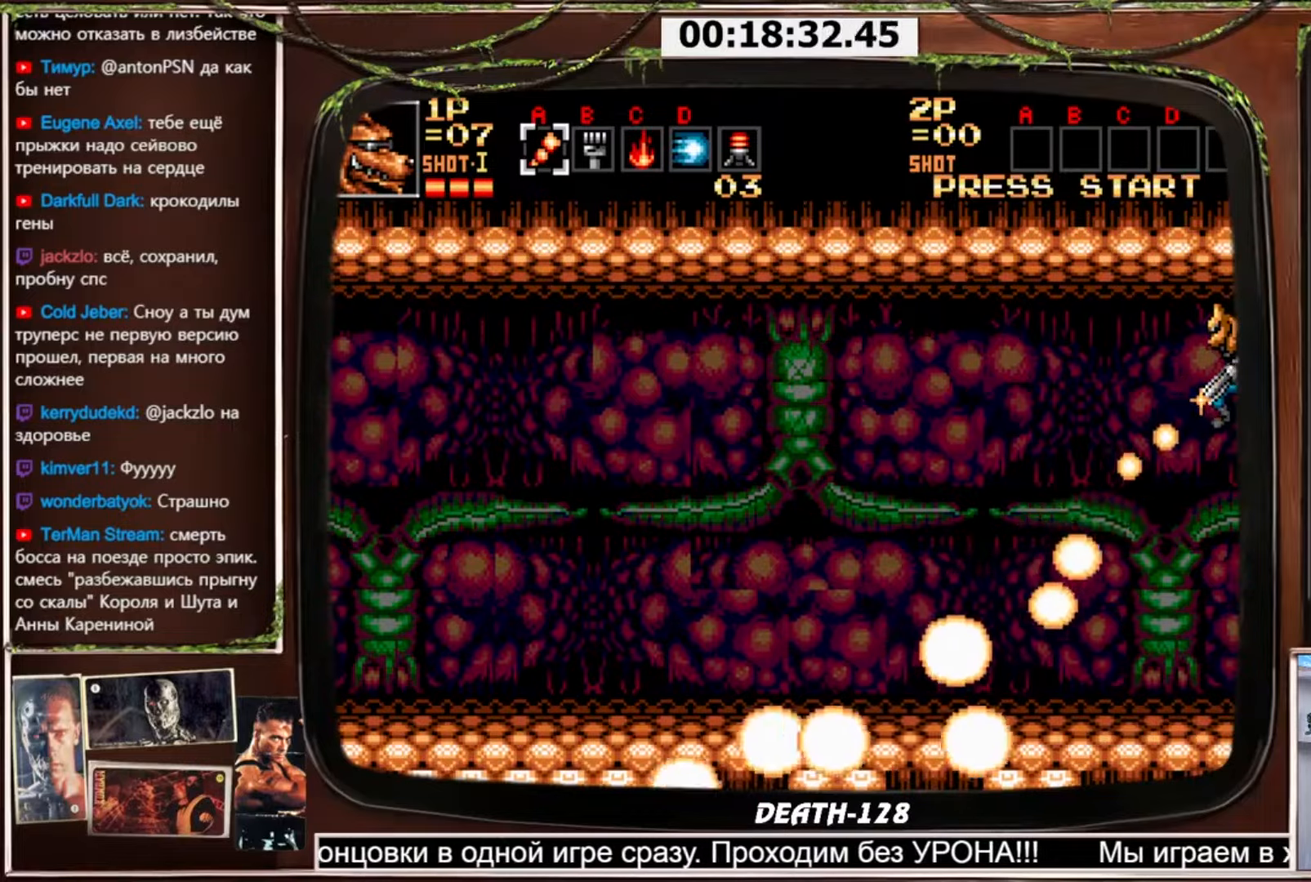
{"buttons": ["CROSS", "DPAD_DOWN", "DPAD_LEFT"], "events": []}
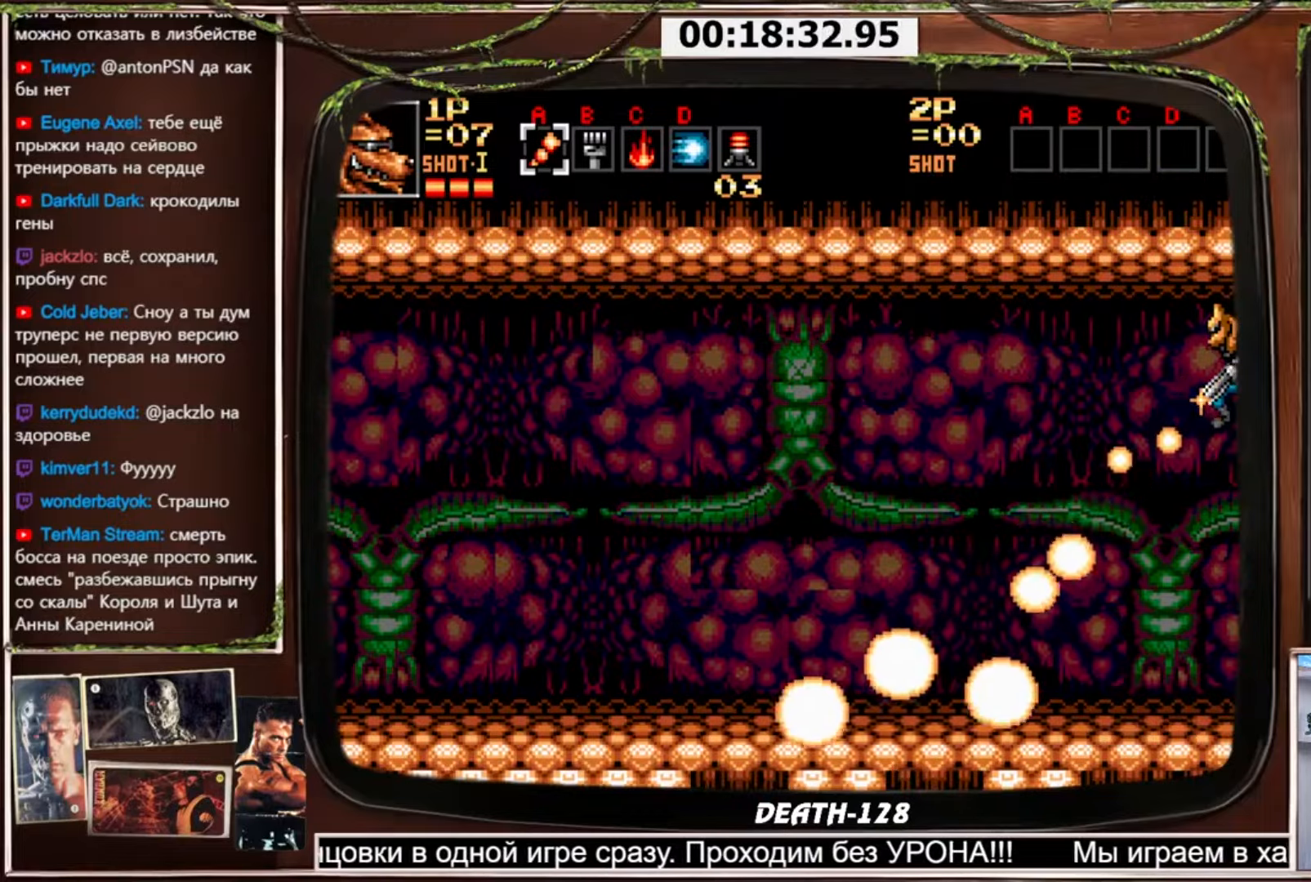
{"buttons": ["CROSS", "DPAD_DOWN", "DPAD_LEFT"], "events": []}
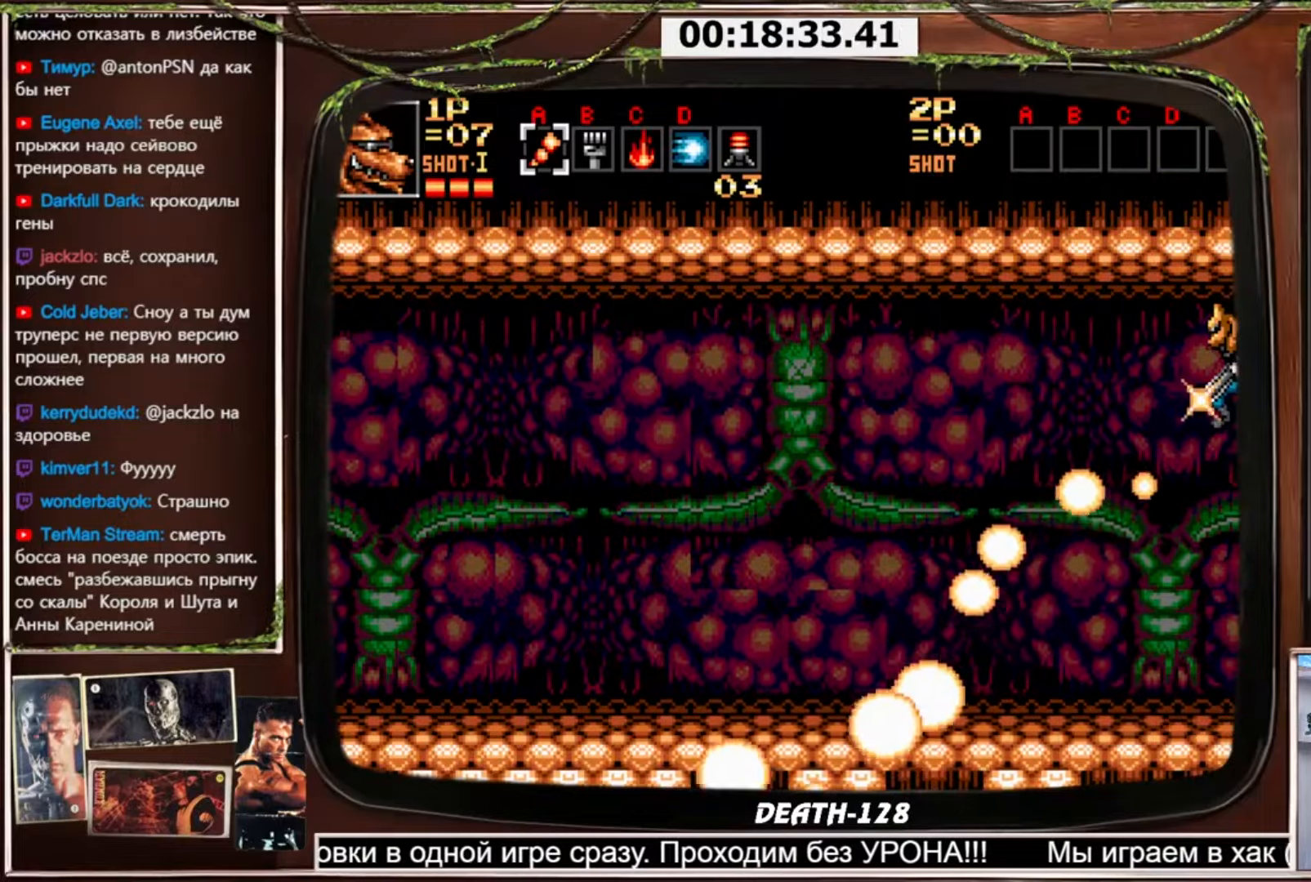
{"buttons": ["CROSS", "DPAD_DOWN", "DPAD_LEFT"], "events": []}
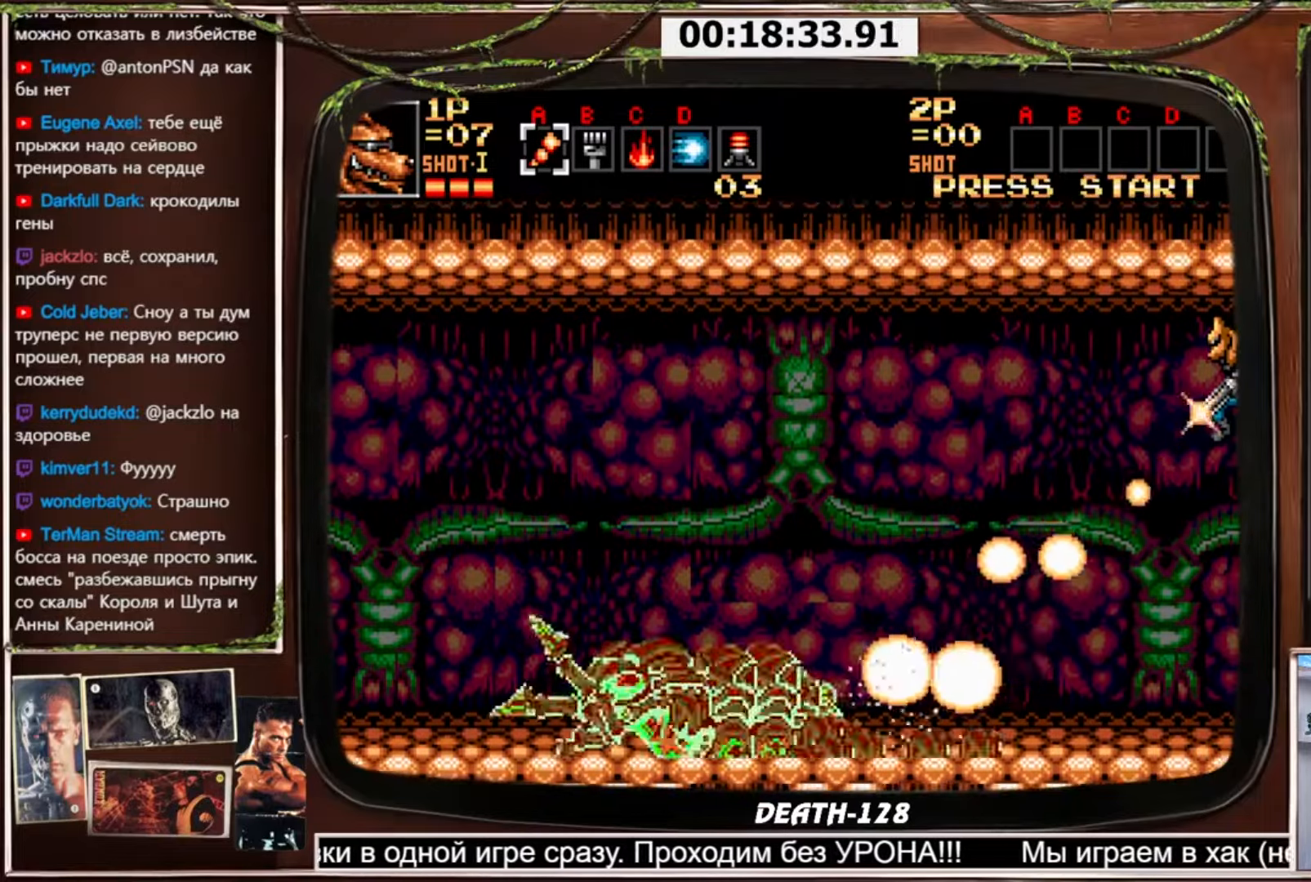
{"buttons": ["CROSS", "DPAD_DOWN", "DPAD_LEFT"], "events": []}
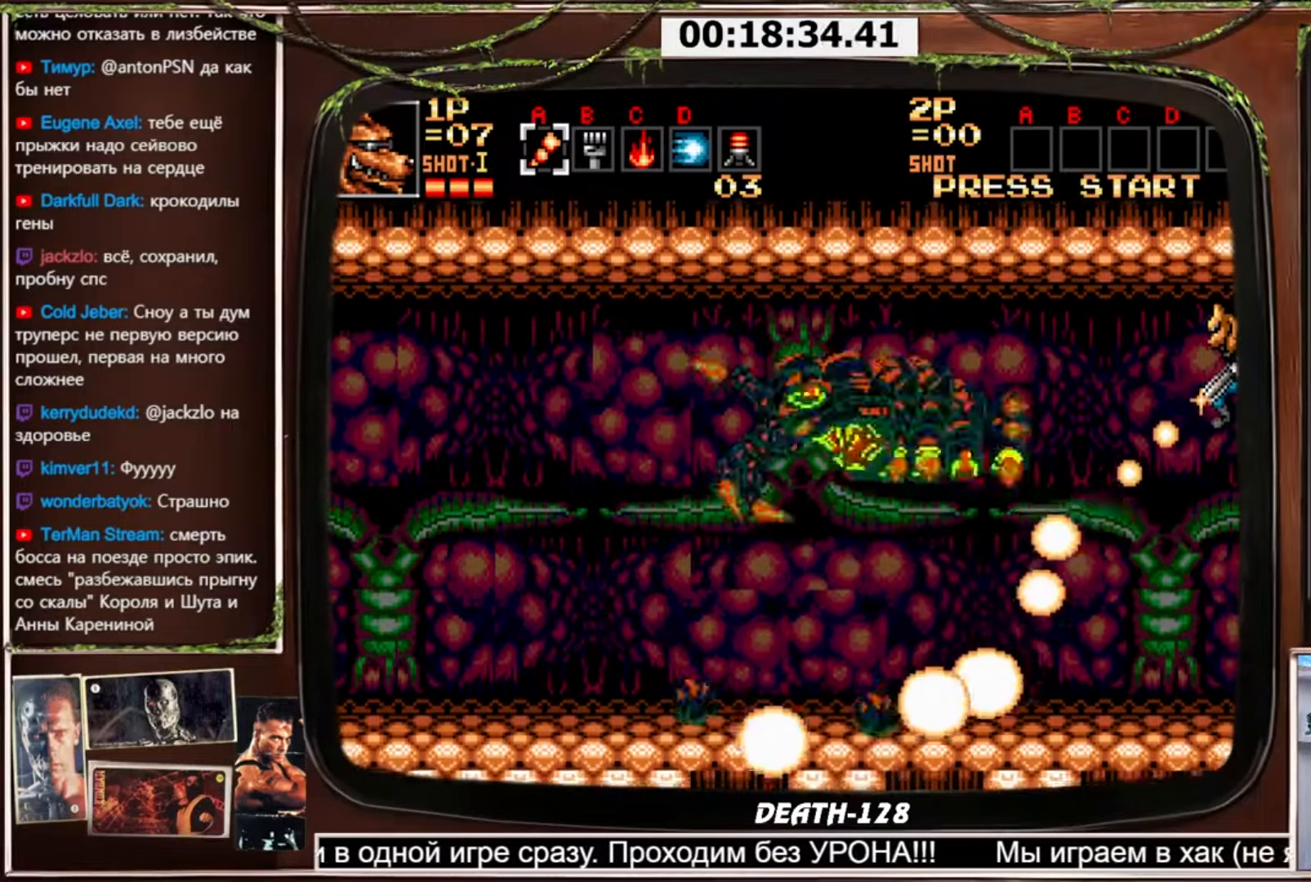
{"buttons": ["CROSS", "DPAD_DOWN", "DPAD_LEFT"], "events": []}
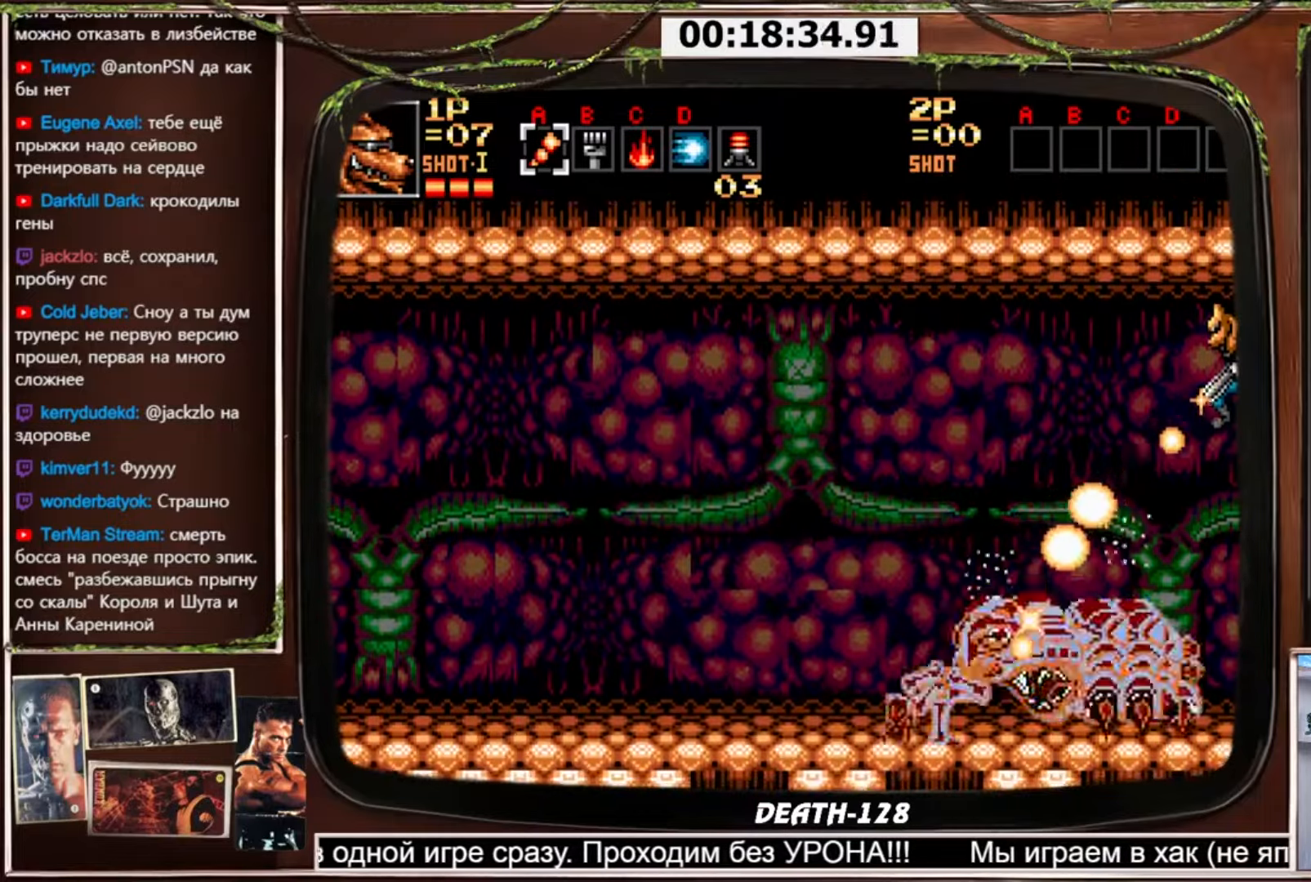
{"buttons": ["CROSS", "DPAD_DOWN", "DPAD_LEFT"], "events": []}
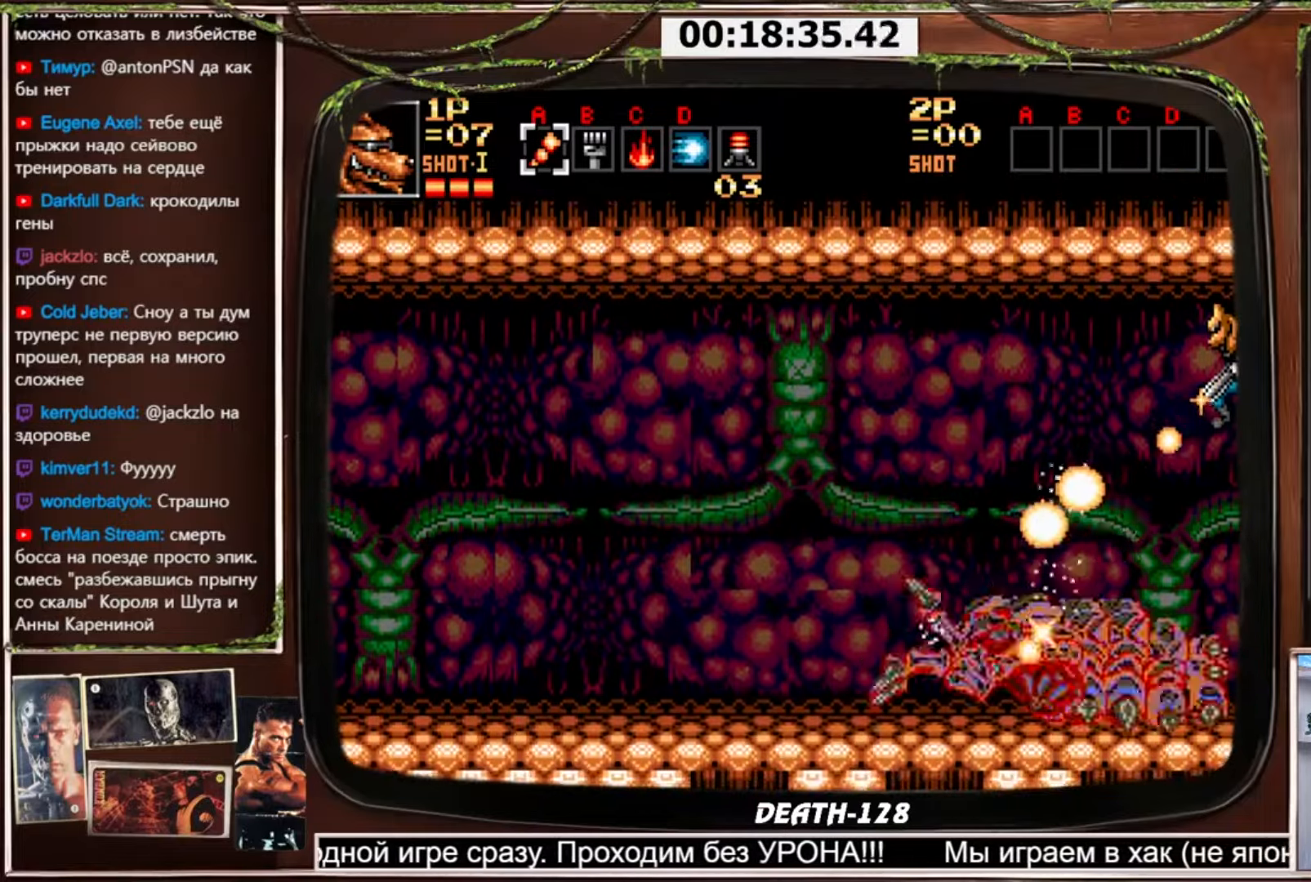
{"buttons": ["CROSS", "DPAD_DOWN", "DPAD_LEFT"], "events": []}
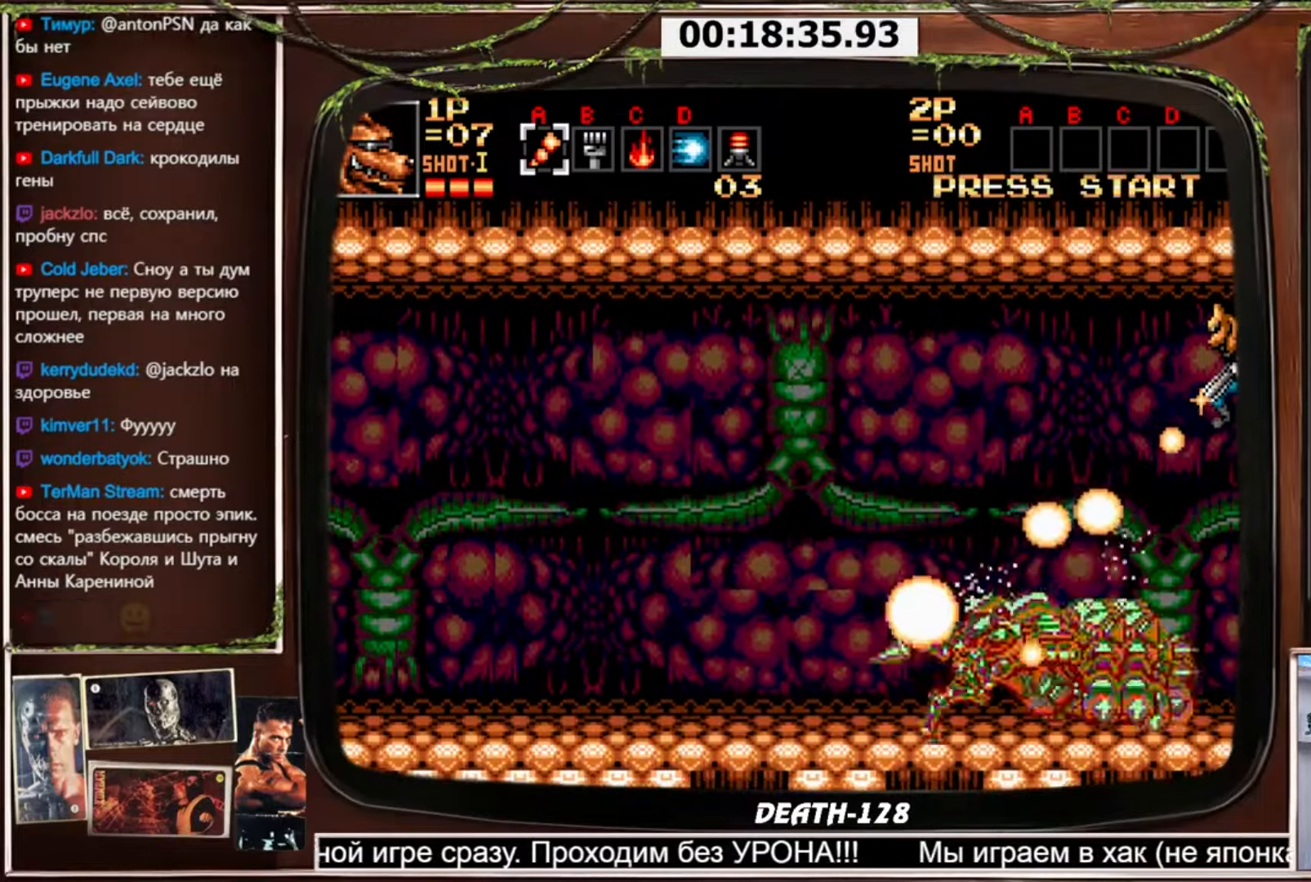
{"buttons": ["CROSS", "DPAD_DOWN", "DPAD_LEFT"], "events": []}
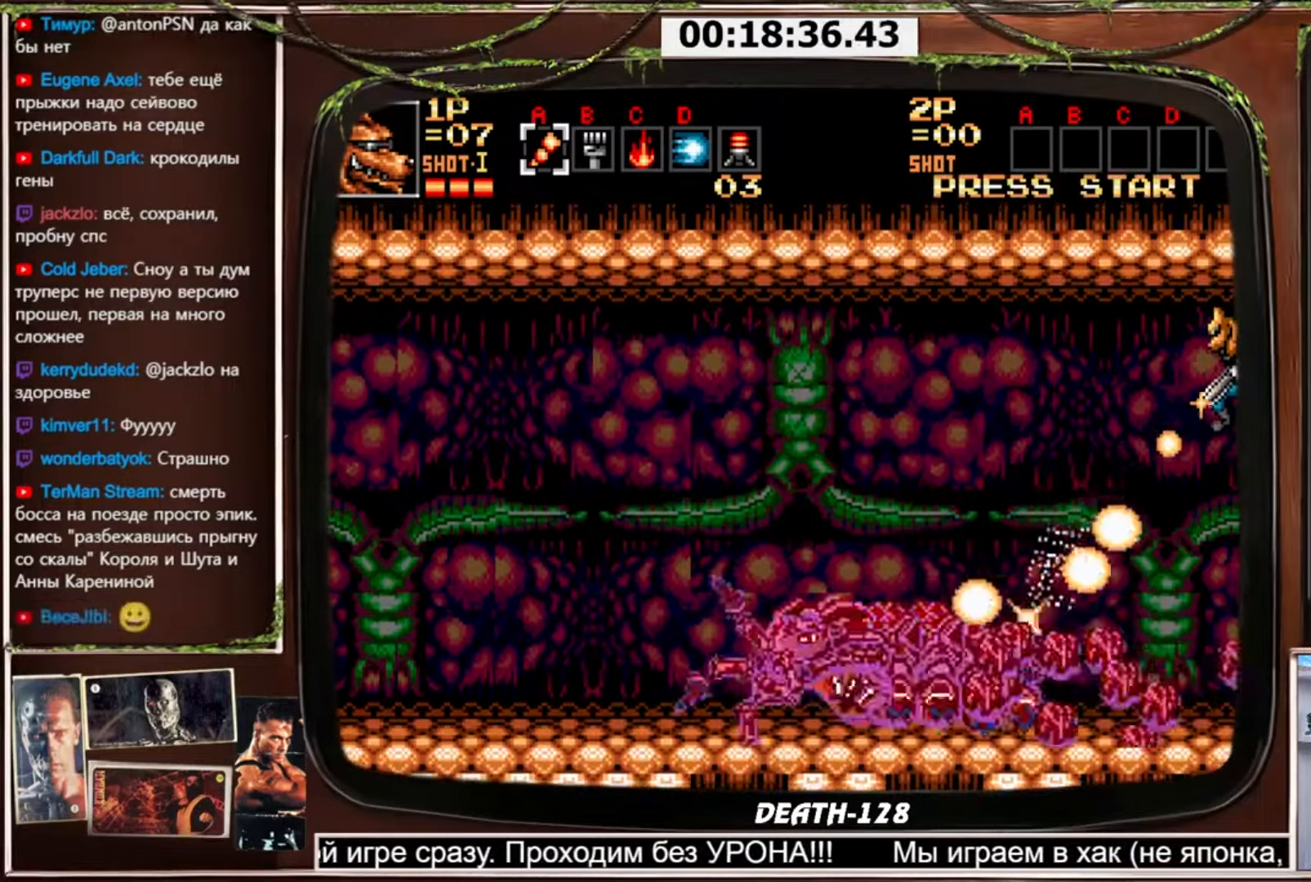
{"buttons": ["CROSS", "DPAD_DOWN", "DPAD_LEFT"], "events": []}
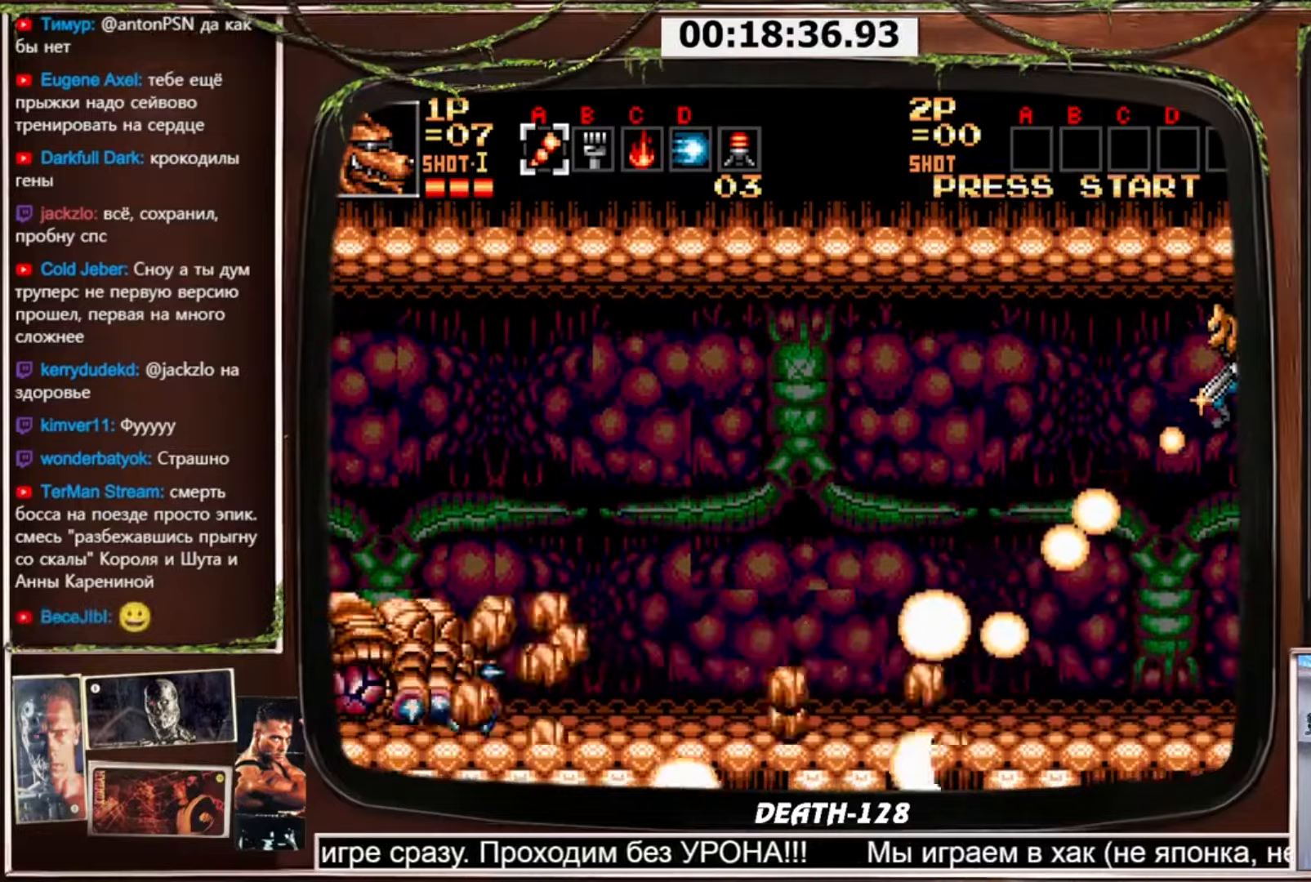
{"buttons": ["CROSS", "DPAD_DOWN", "DPAD_LEFT"], "events": []}
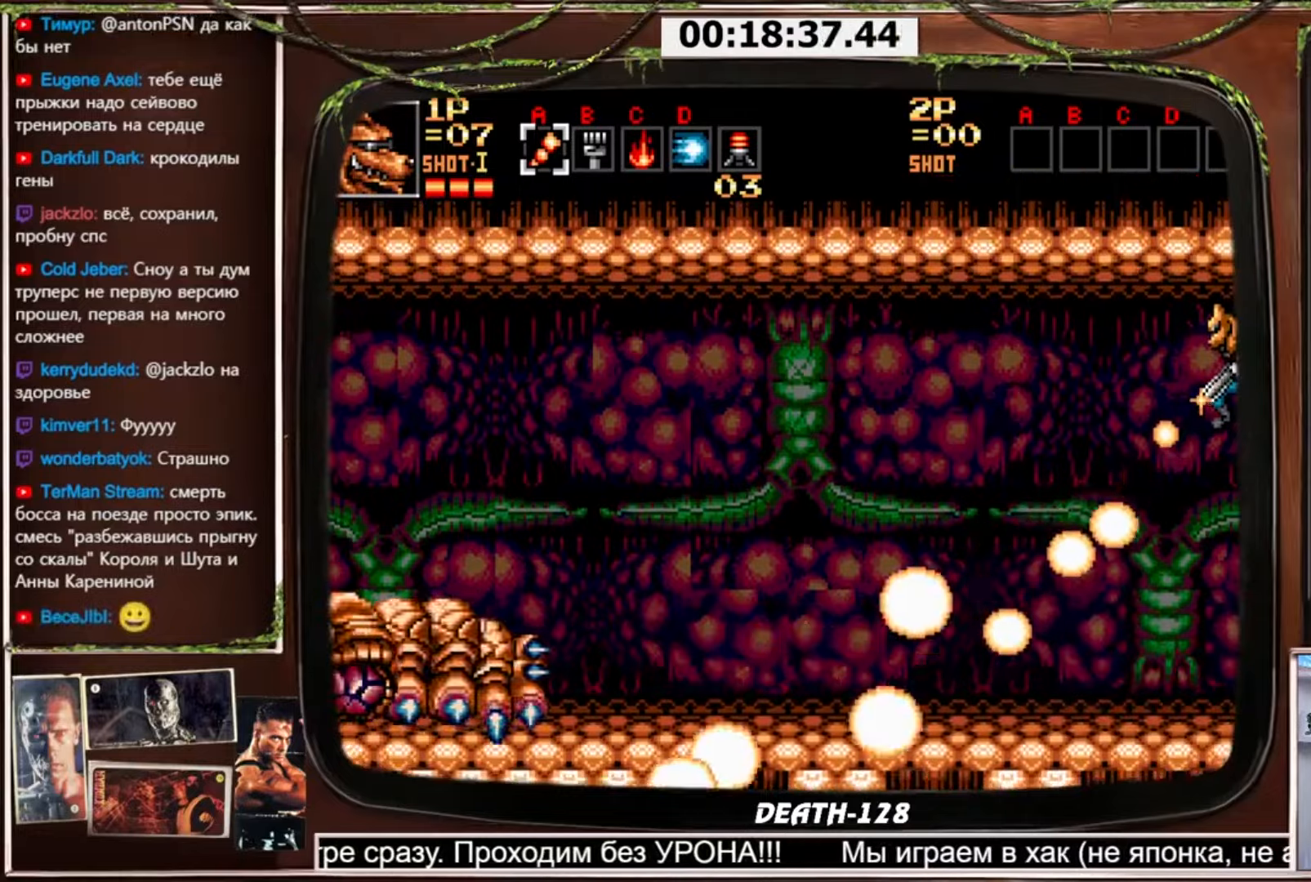
{"buttons": ["CROSS", "DPAD_DOWN", "DPAD_LEFT"], "events": []}
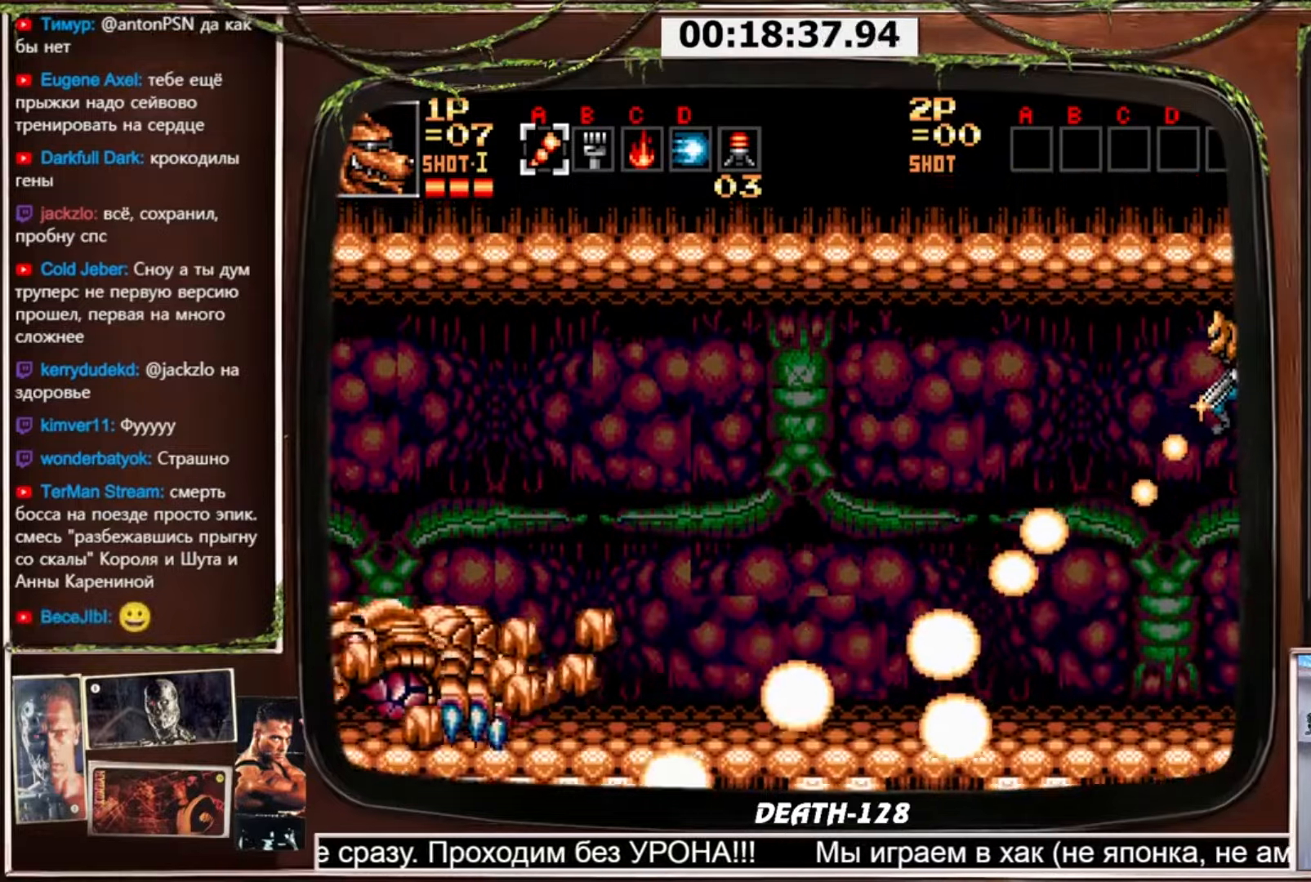
{"buttons": ["CROSS", "DPAD_DOWN", "DPAD_LEFT"], "events": []}
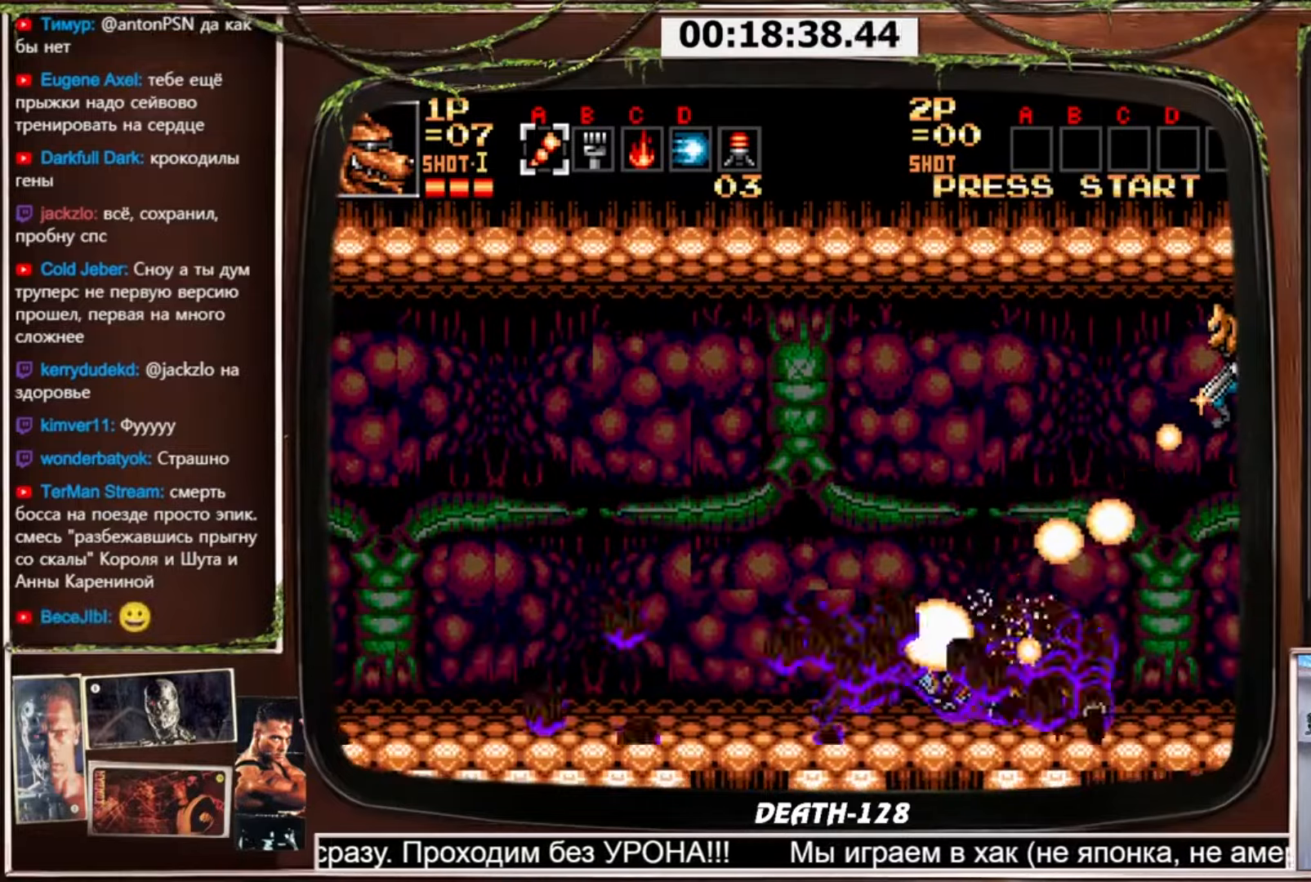
{"buttons": ["CROSS", "DPAD_DOWN", "DPAD_LEFT"], "events": []}
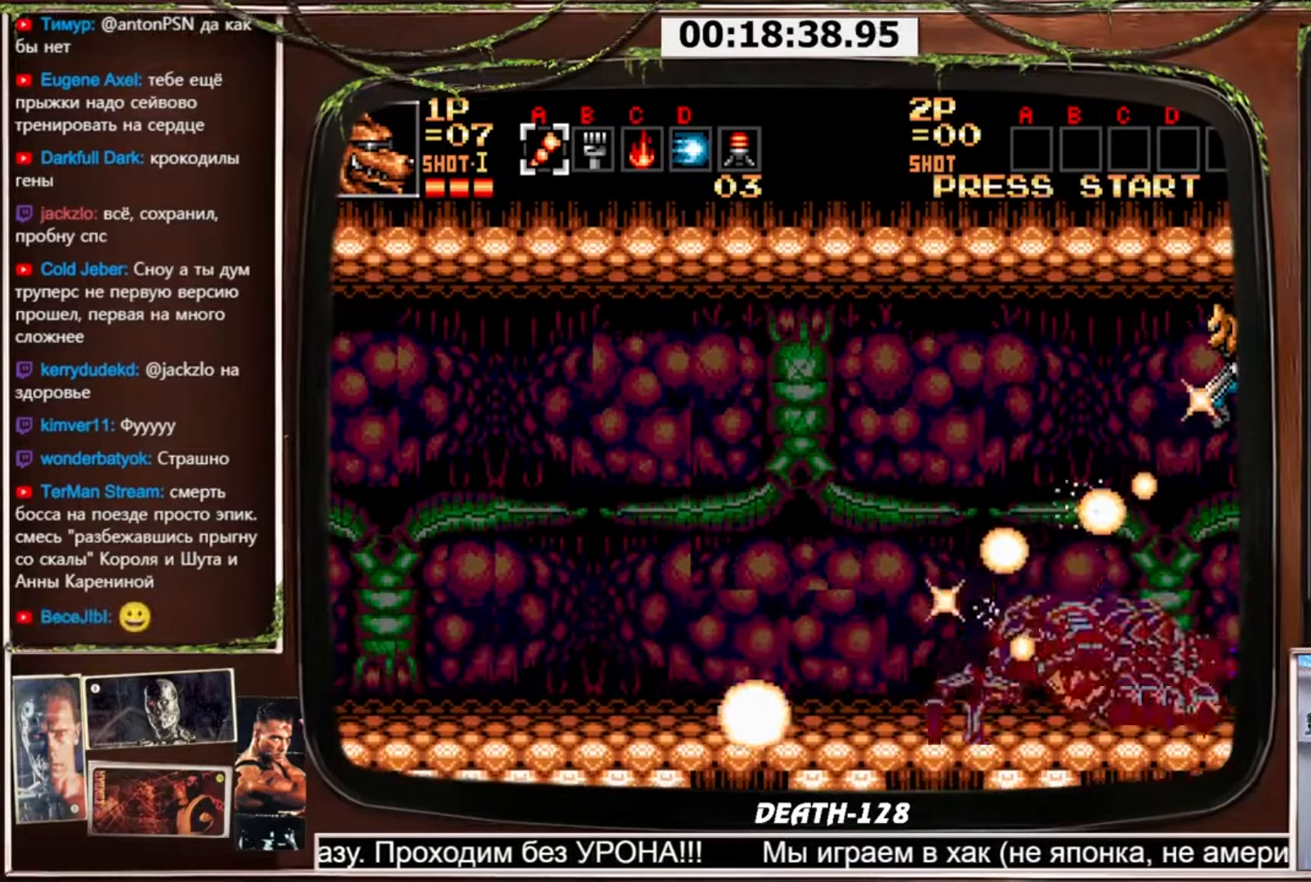
{"buttons": ["CROSS", "DPAD_DOWN", "DPAD_LEFT"], "events": []}
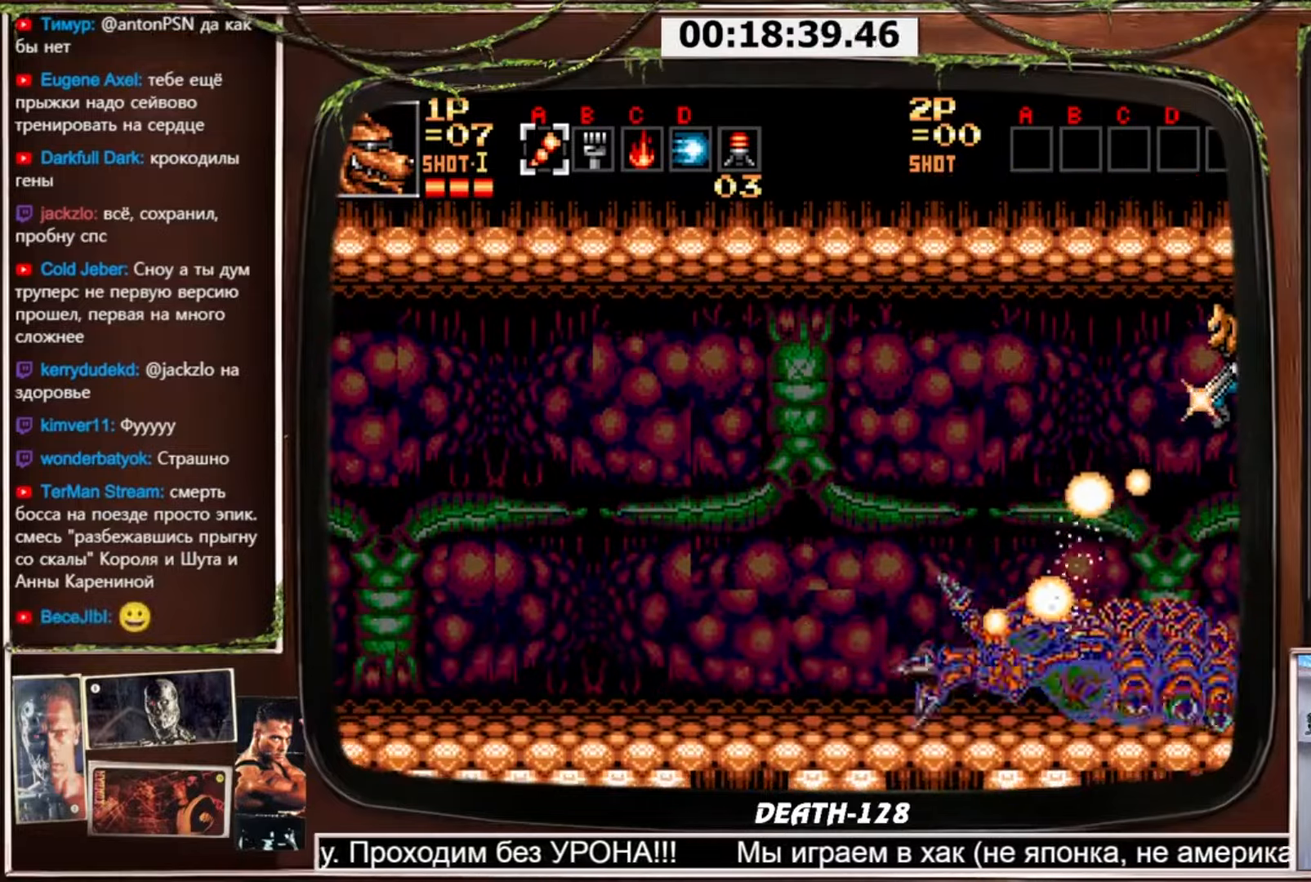
{"buttons": ["CROSS", "DPAD_DOWN", "DPAD_LEFT"], "events": []}
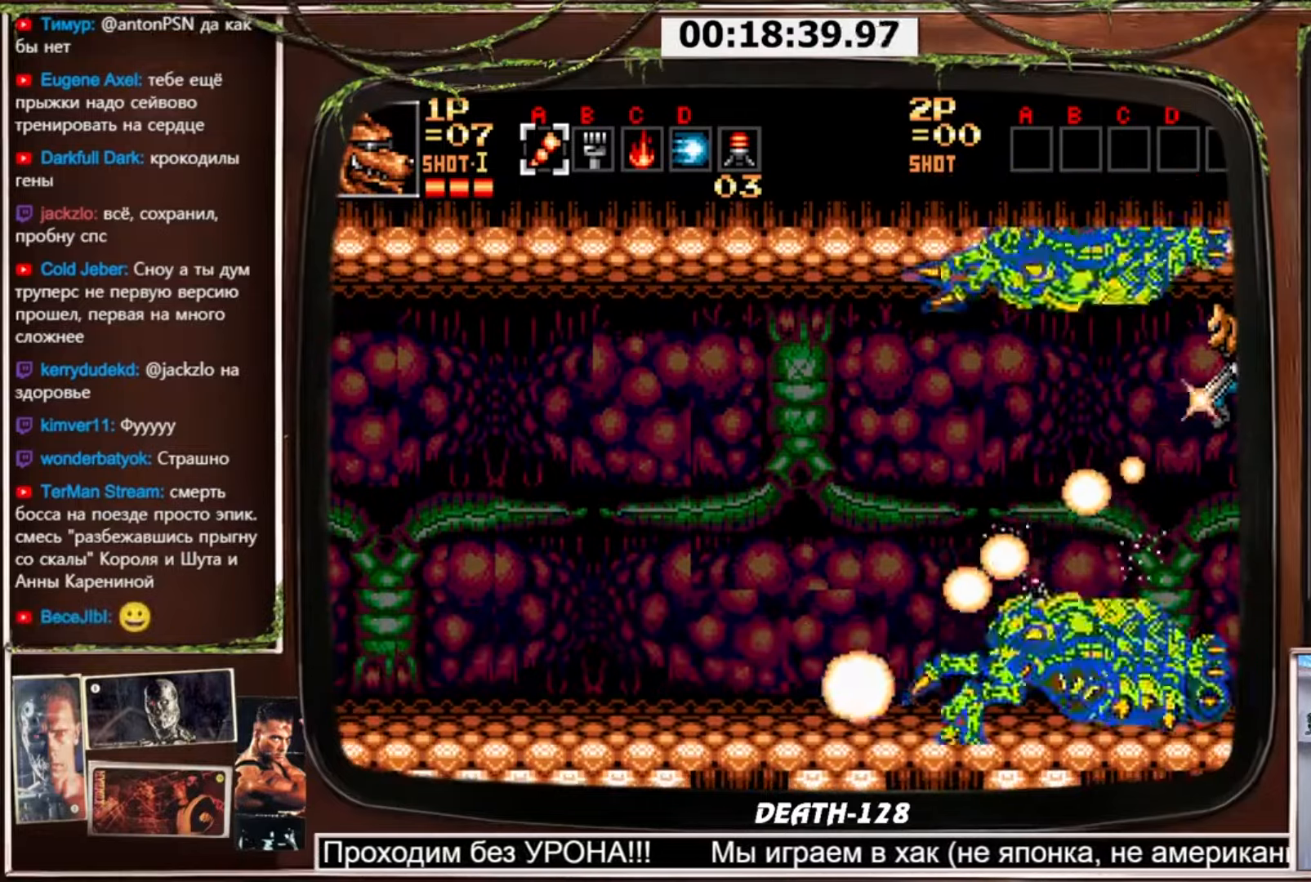
{"buttons": ["CROSS", "DPAD_DOWN"], "events": [[167, "DPAD_LEFT", "up"], [334, "CIRCLE", "down"], [434, "CIRCLE", "up"]]}
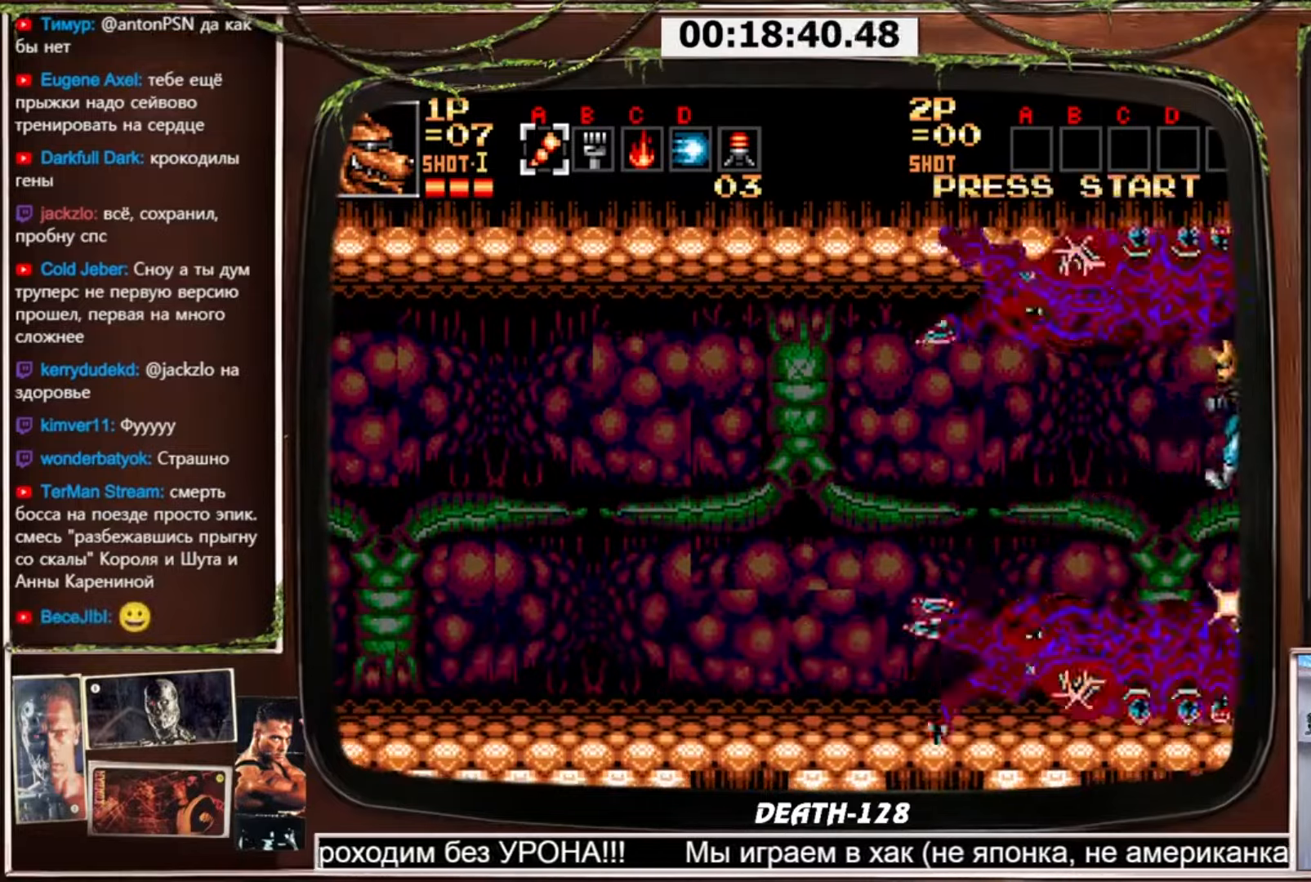
{"buttons": ["CROSS"], "events": [[33, "DPAD_DOWN", "up"]]}
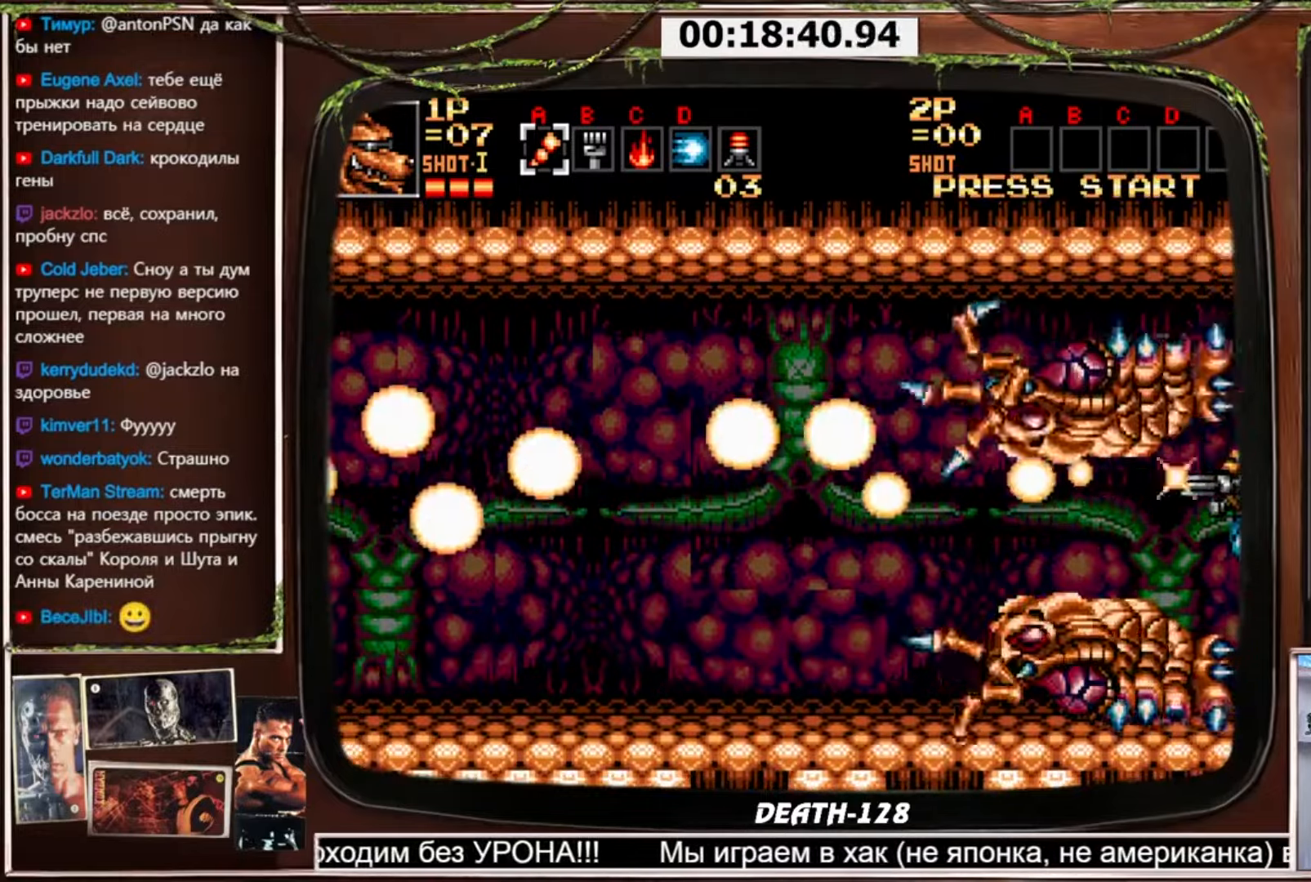
{"buttons": ["CROSS", "DPAD_DOWN"], "events": [[134, "DPAD_DOWN", "down"]]}
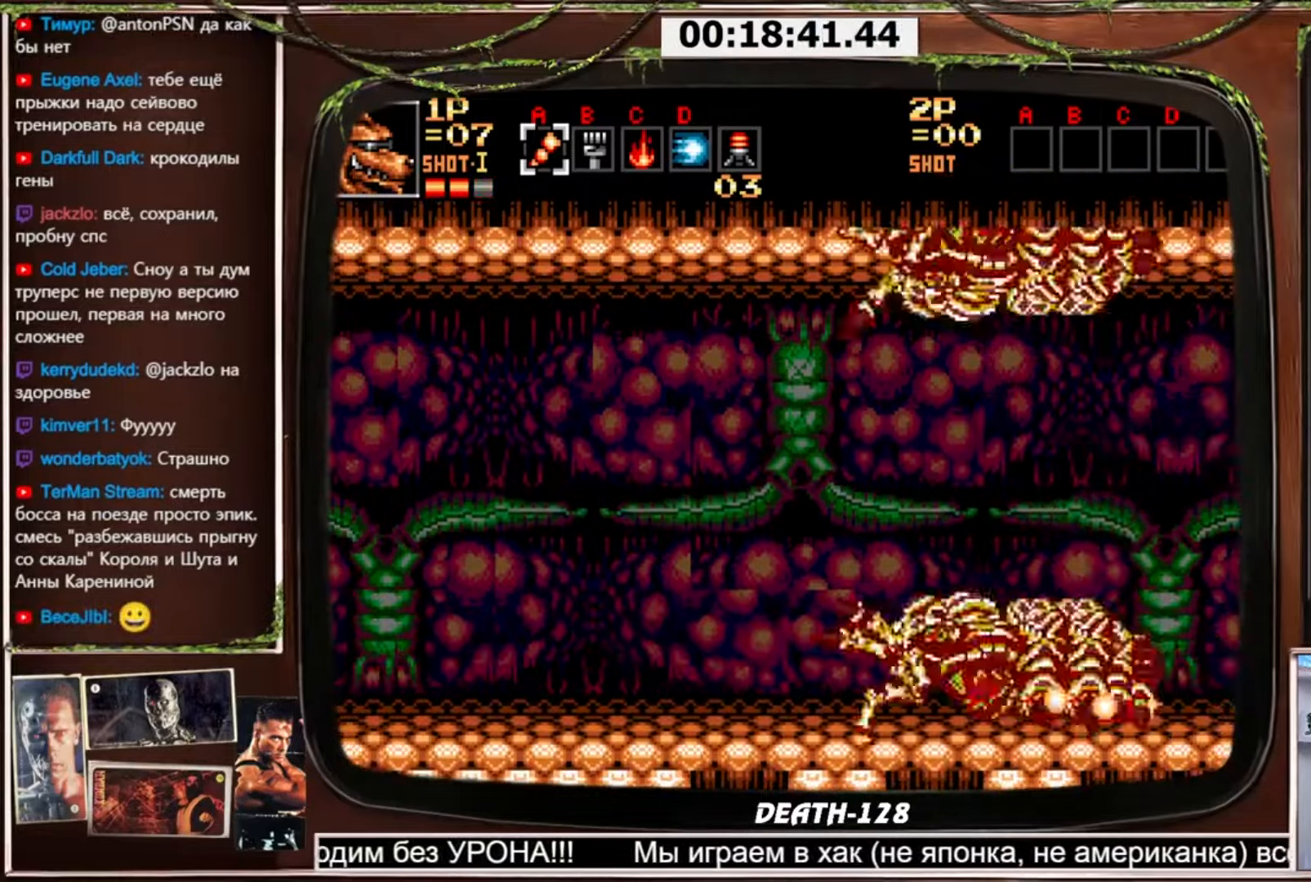
{"buttons": ["CROSS"], "events": [[33, "DPAD_DOWN", "up"]]}
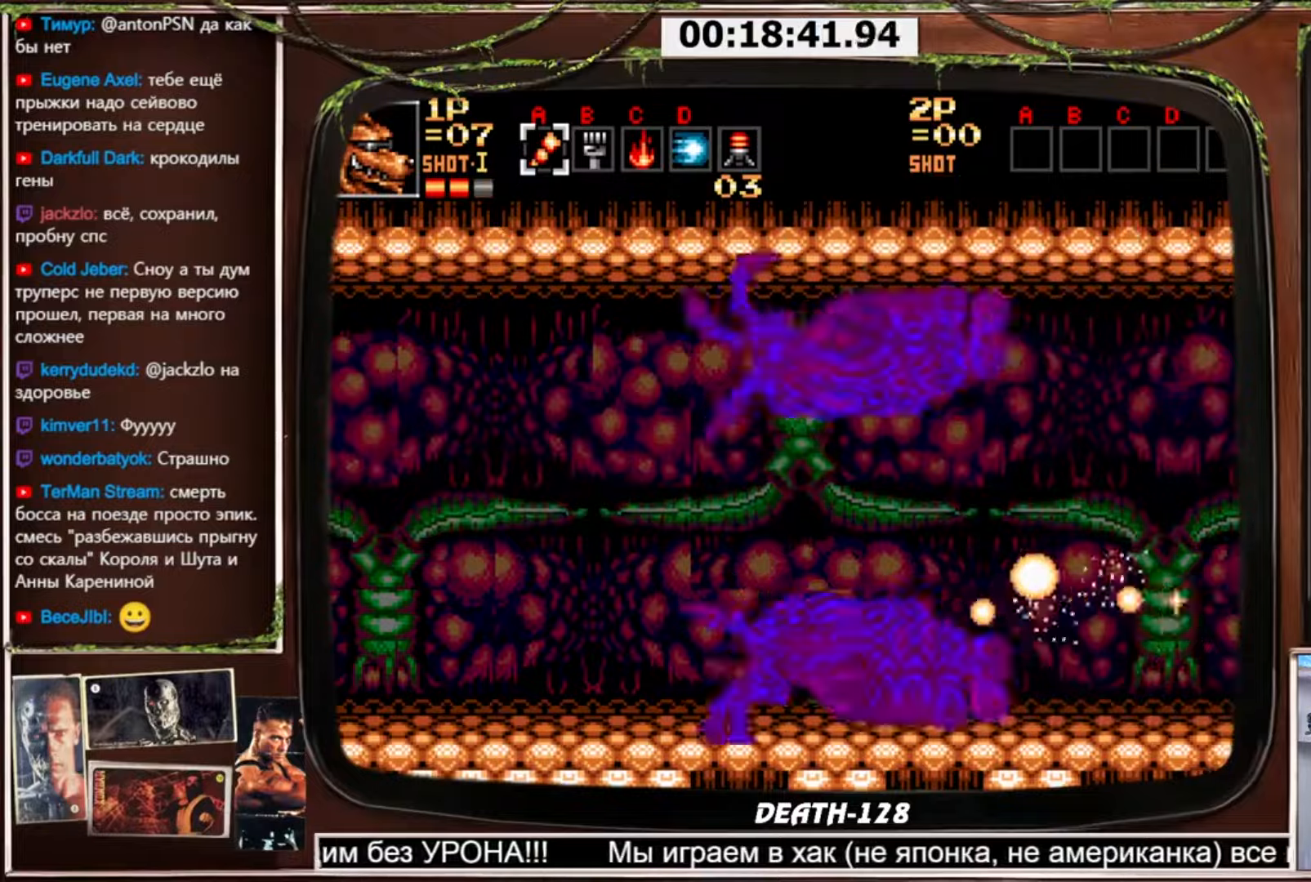
{"buttons": ["CROSS"], "events": []}
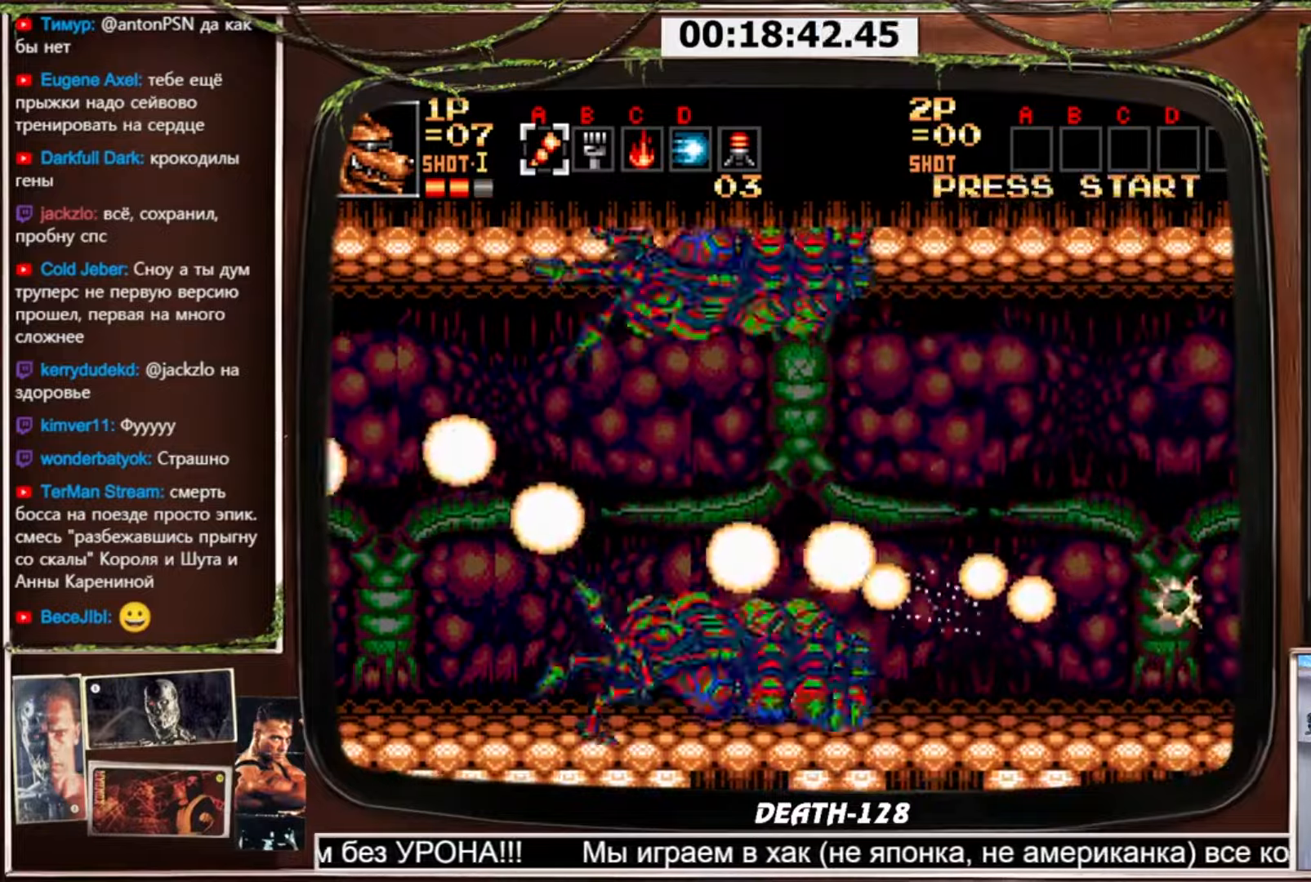
{"buttons": [], "events": [[167, "CROSS", "up"]]}